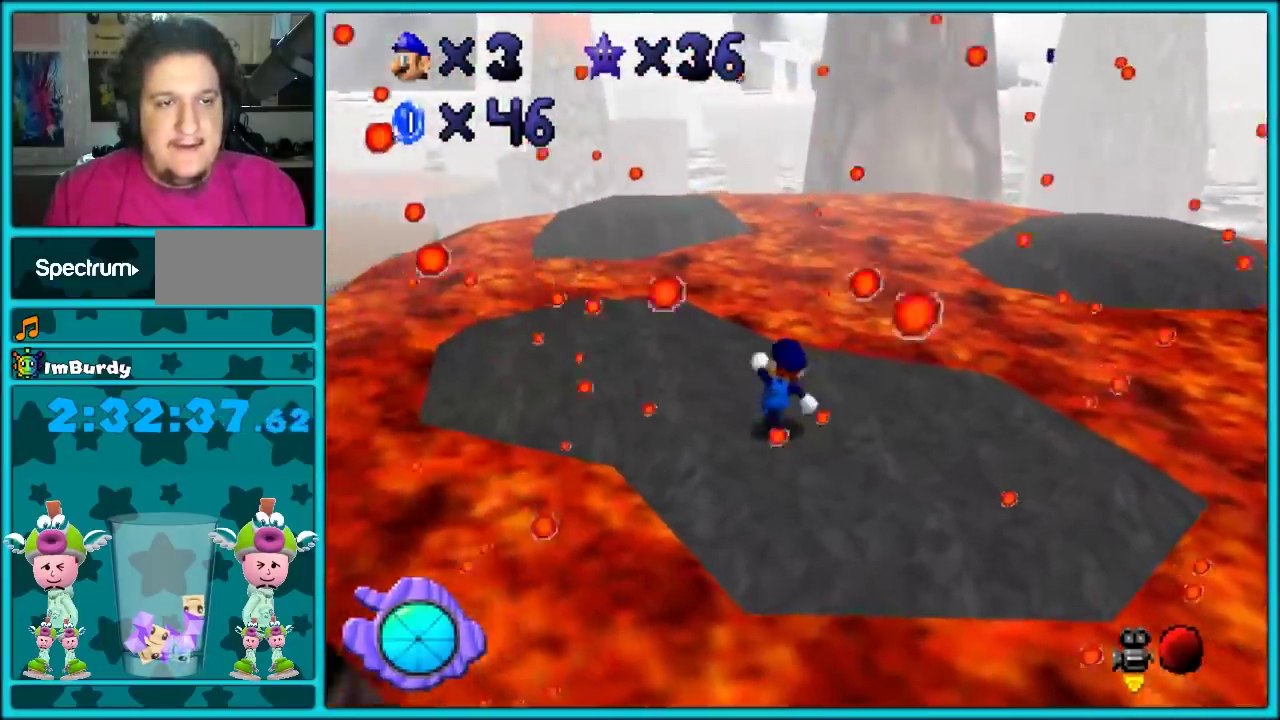
Gameplay with a controller (Nintendo layout); each line is a JSON object with the inputs held at the frame after it. "events" lists button and stick changes between this image and that frame as [ms after this image, input, new state], when the widget could be followed in between. Not read: C_DOWN L3 R3.
{"buttons": [], "left_stick": "right"}
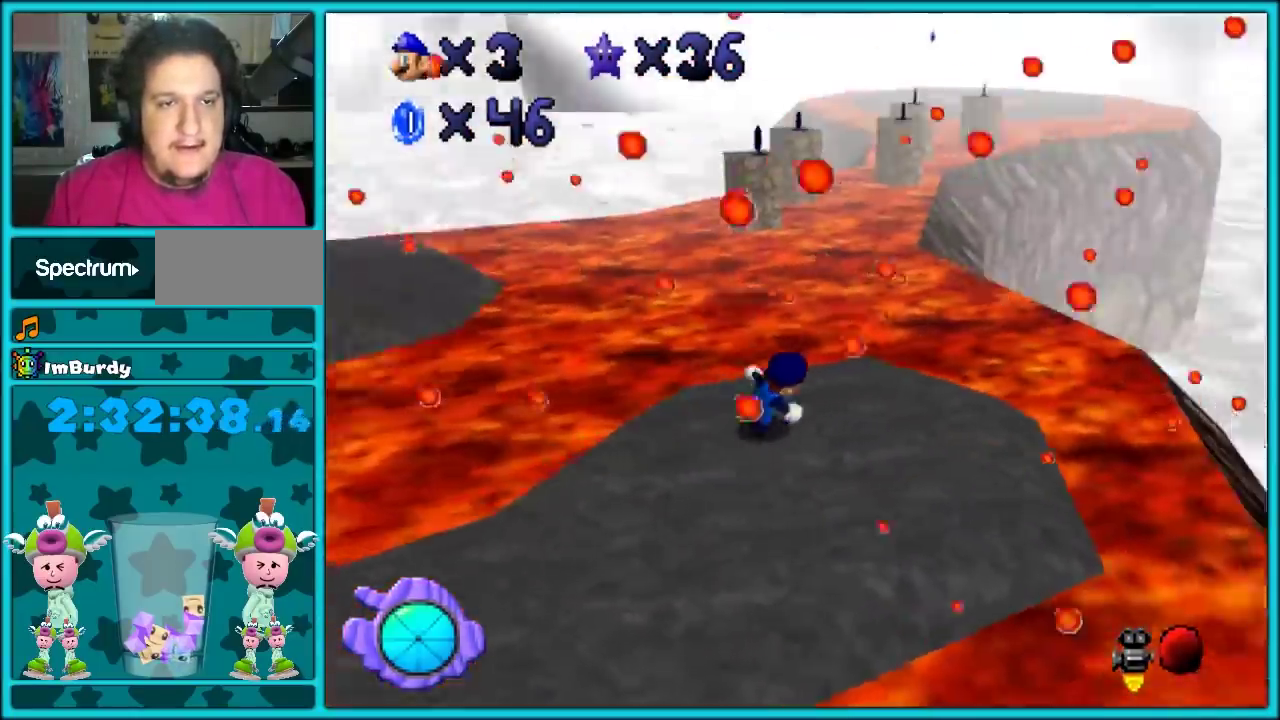
{"buttons": ["A", "Z"], "left_stick": "up"}
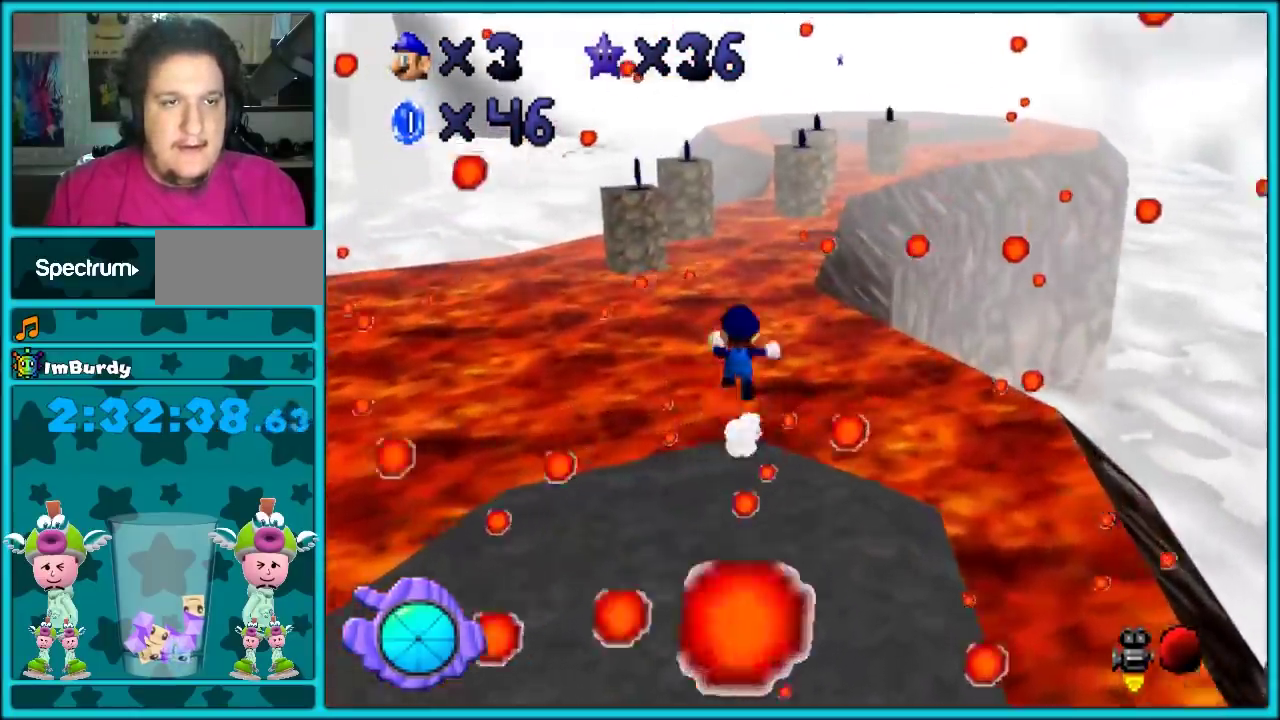
{"buttons": ["Z"], "left_stick": "up-left", "events": [[33, "left_stick", "up-left"], [67, "A", "up"], [133, "A", "down"], [233, "A", "up"], [267, "left_stick", "left"], [483, "left_stick", "up-left"]]}
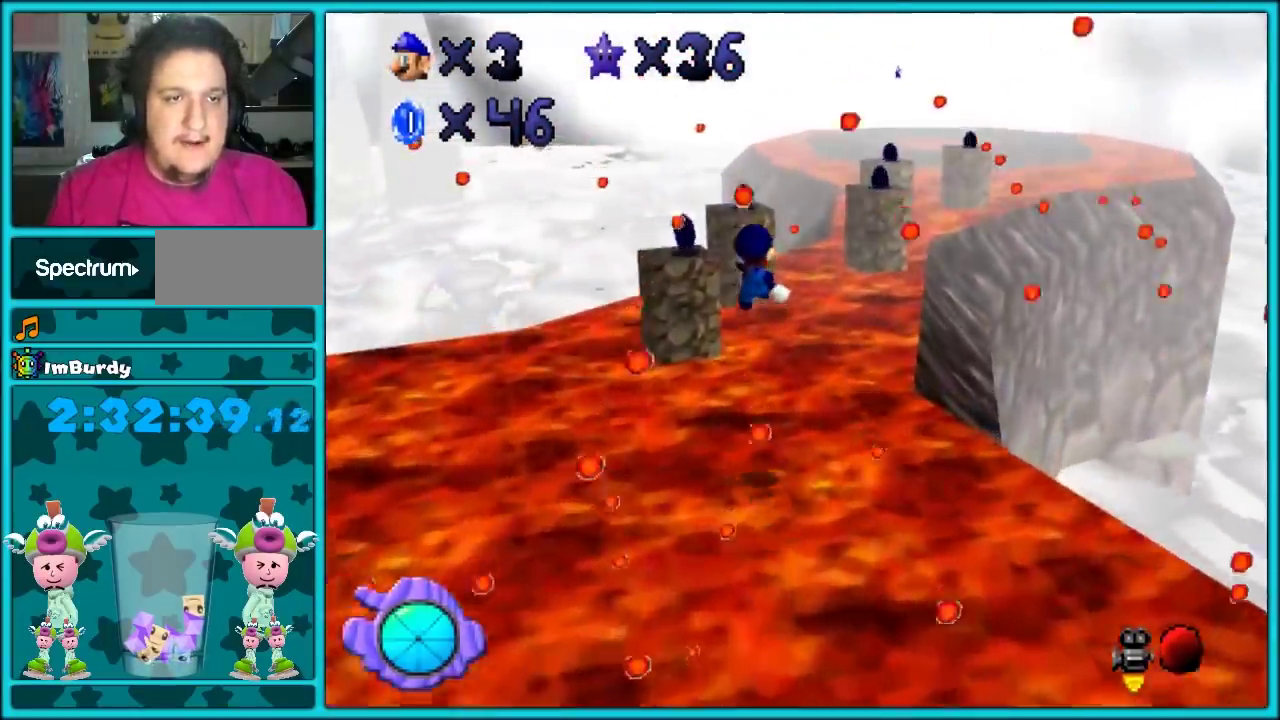
{"buttons": [], "left_stick": "up-left", "events": [[133, "C_RIGHT", "down"], [233, "C_RIGHT", "up"], [233, "Z", "up"]]}
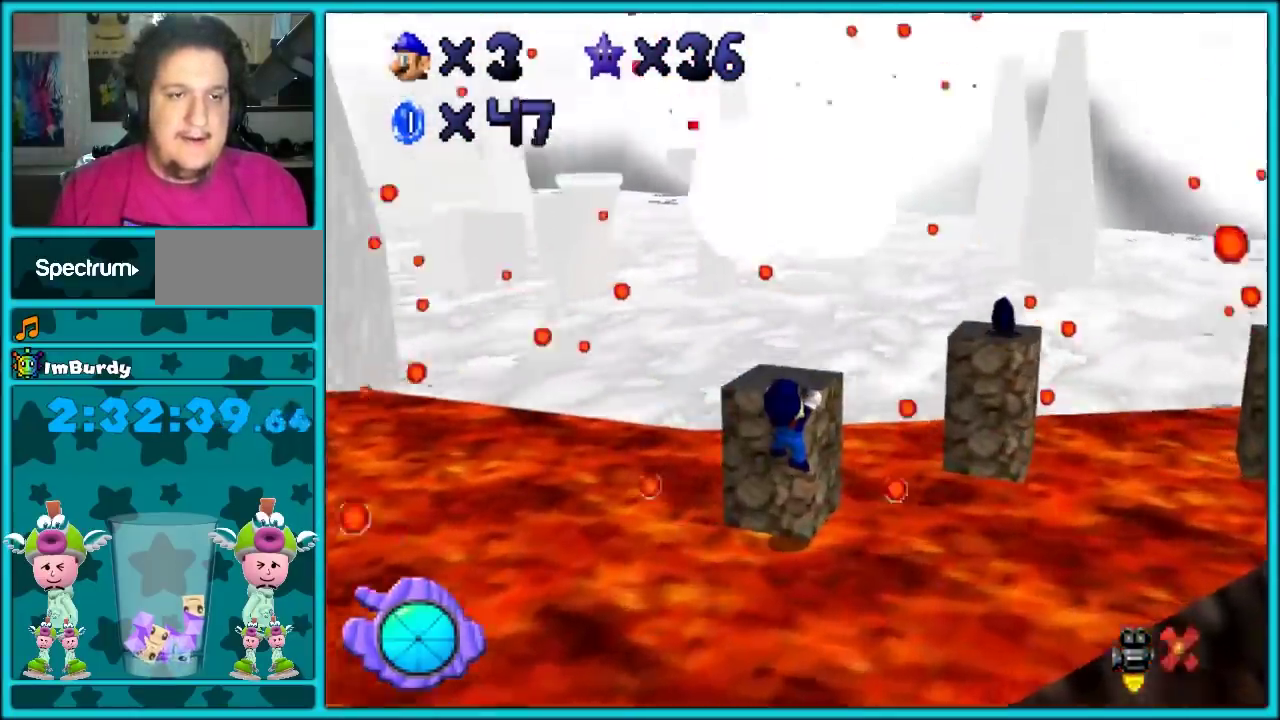
{"buttons": [], "left_stick": "down", "events": [[133, "A", "down"], [217, "left_stick", "up"], [283, "A", "up"], [283, "left_stick", "up-right"], [333, "left_stick", "up"], [367, "C_LEFT", "down"], [400, "left_stick", "down"], [467, "C_LEFT", "up"]]}
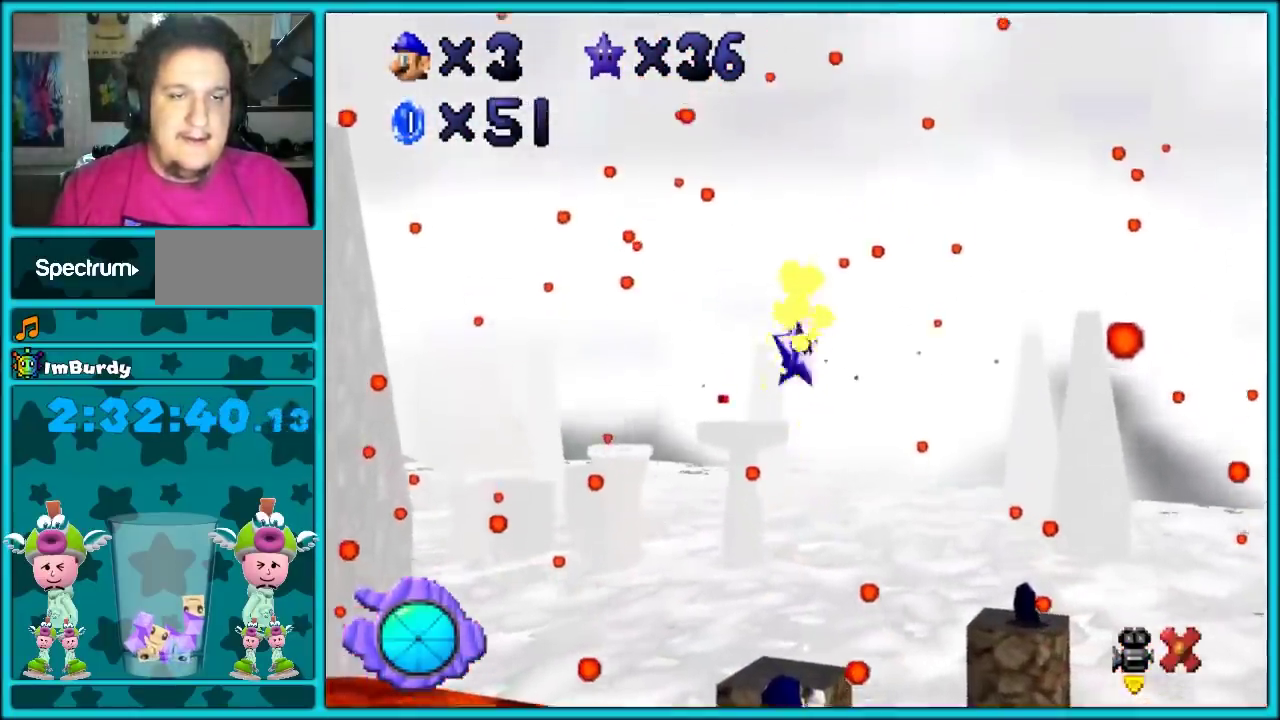
{"buttons": ["A"], "left_stick": "center", "events": [[33, "left_stick", "center"], [333, "A", "down"], [433, "A", "up"], [500, "A", "down"]]}
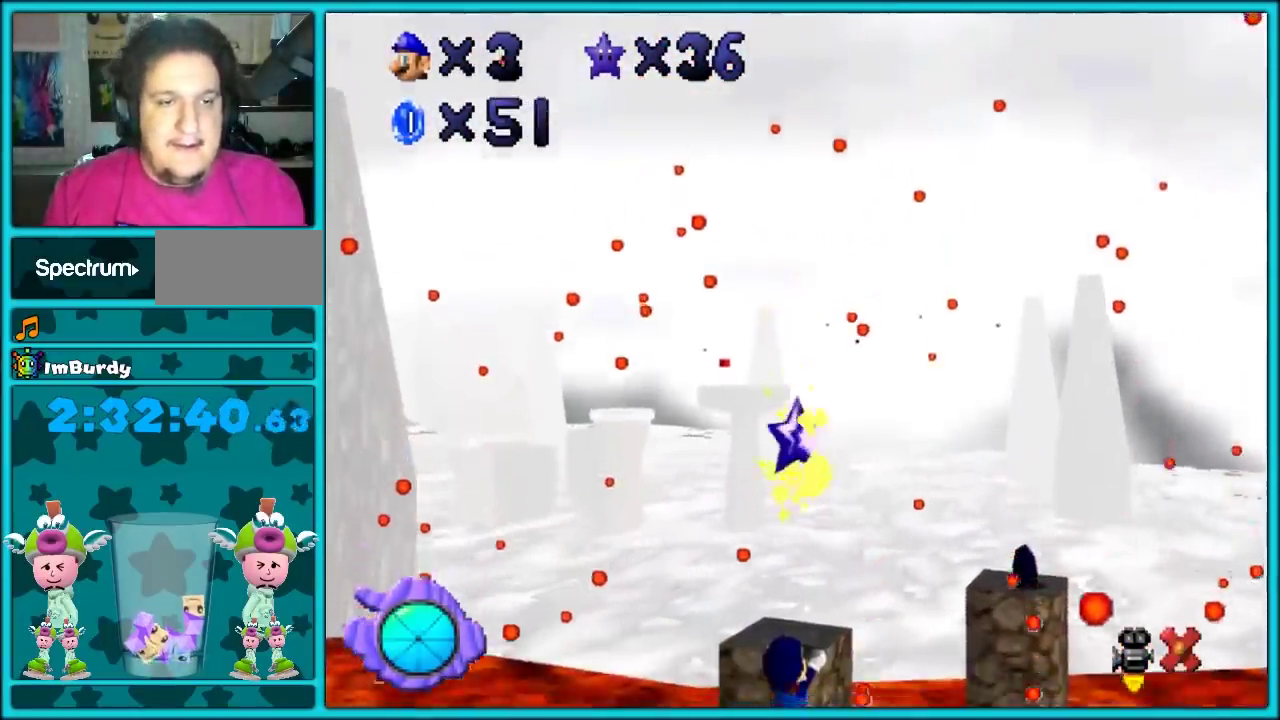
{"buttons": ["A"], "left_stick": "center", "events": [[83, "Z", "down"], [100, "A", "up"], [167, "A", "down"], [167, "Z", "up"], [317, "A", "up"], [367, "A", "down"], [433, "A", "up"], [500, "A", "down"]]}
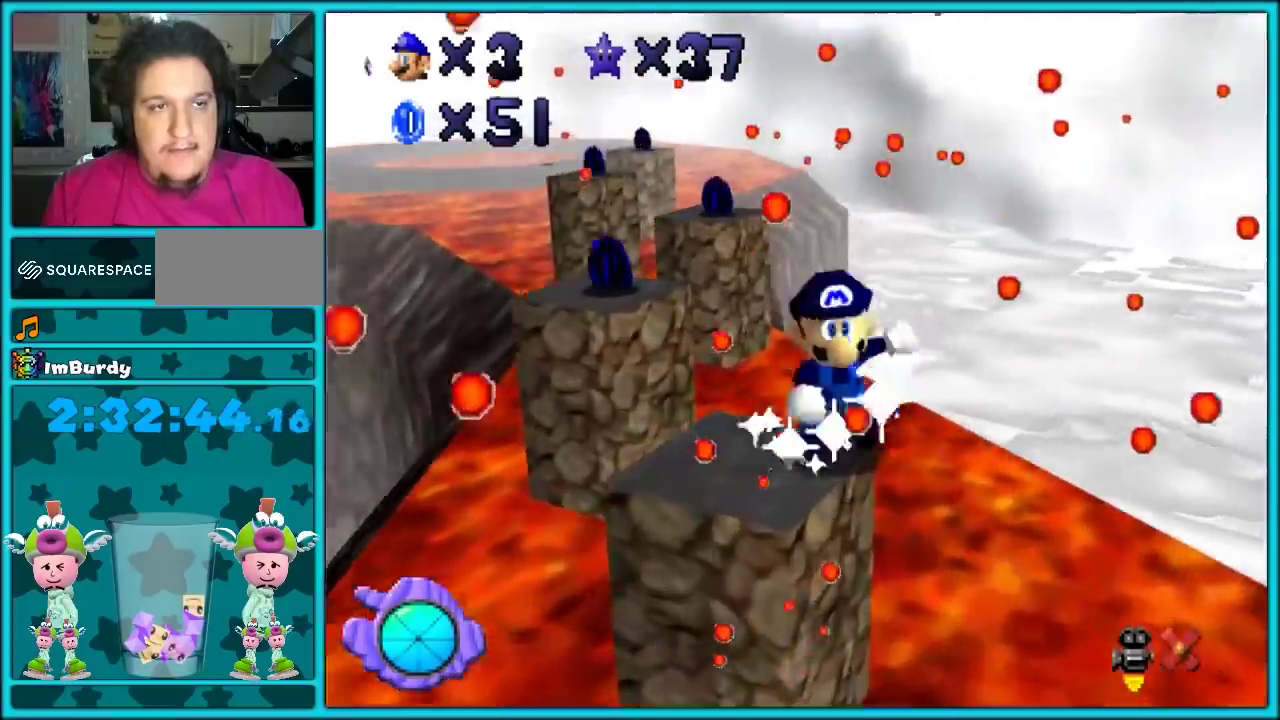
{"buttons": ["A"], "left_stick": "center", "events": [[250, "A", "up"], [300, "A", "down"], [400, "A", "up"], [400, "B", "down"], [467, "A", "down"], [500, "B", "up"]]}
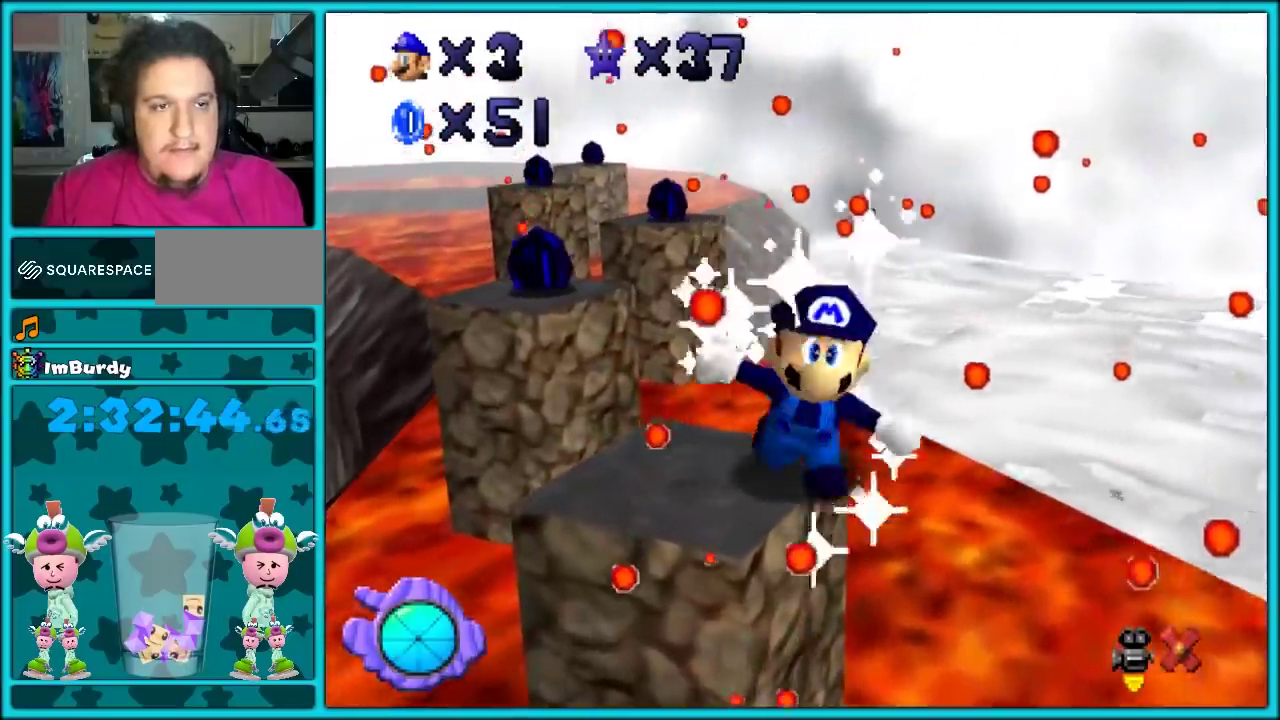
{"buttons": [], "left_stick": "down", "events": [[50, "A", "up"], [50, "B", "down"], [117, "A", "down"], [117, "B", "up"], [217, "A", "up"], [217, "B", "down"], [283, "A", "down"], [283, "B", "up"], [467, "A", "up"], [483, "left_stick", "down"]]}
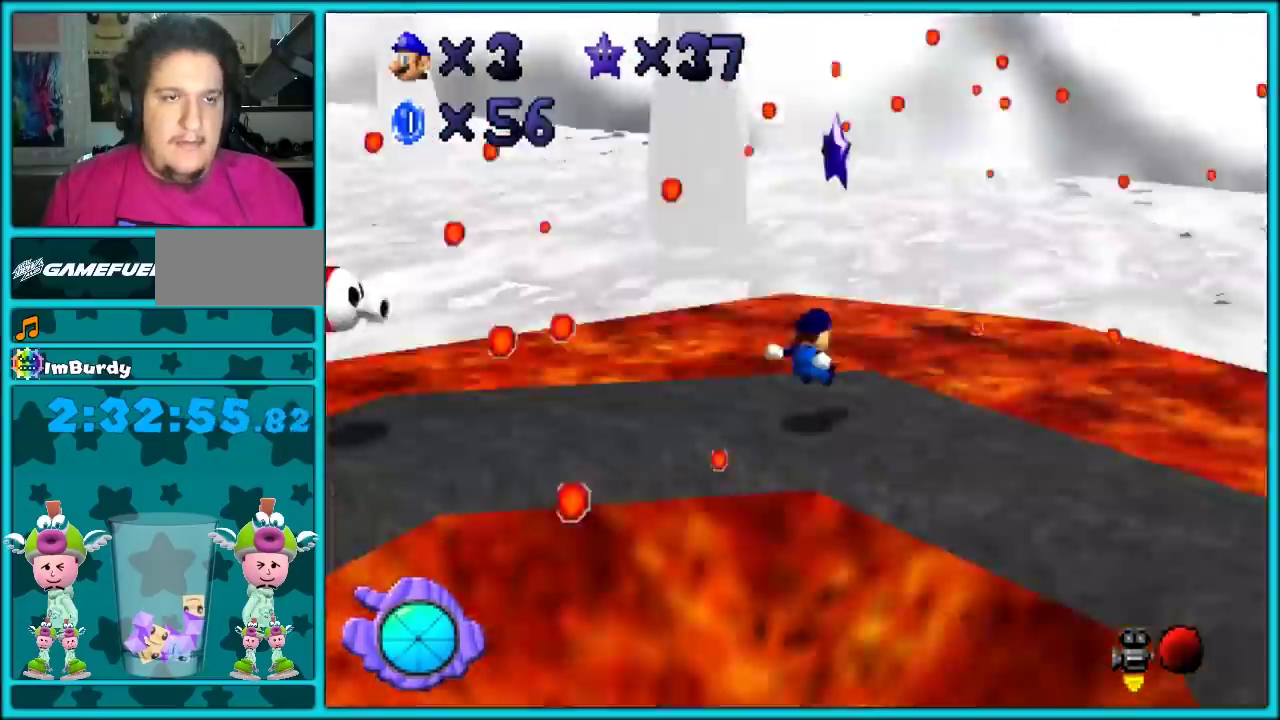
{"buttons": [], "left_stick": "left"}
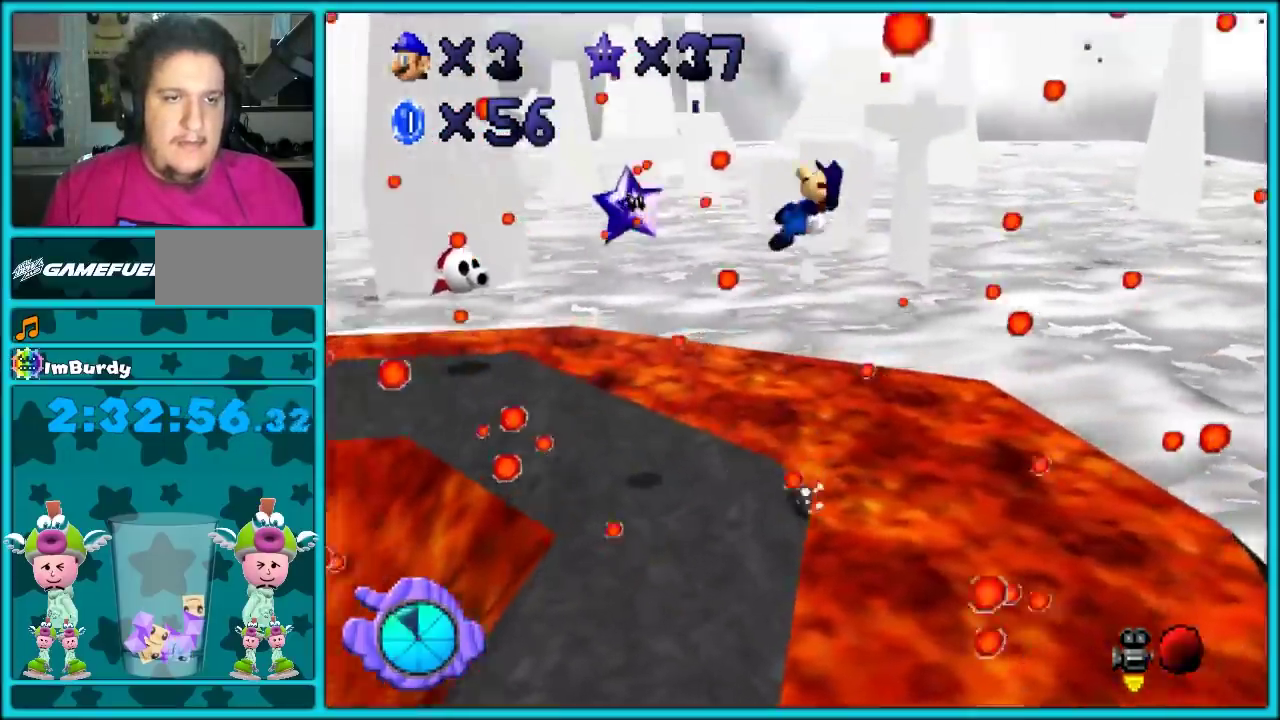
{"buttons": [], "left_stick": "center", "events": [[217, "left_stick", "center"]]}
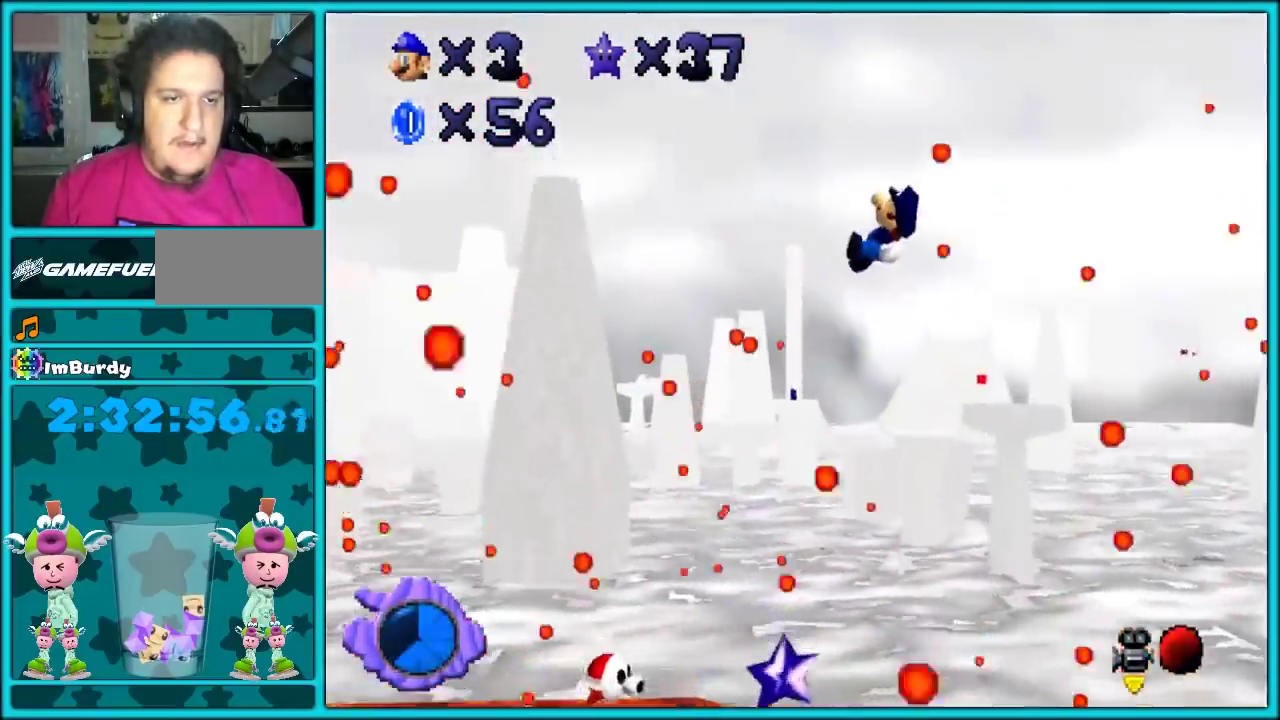
{"buttons": [], "left_stick": "center", "events": [[267, "left_stick", "up-left"], [417, "left_stick", "center"]]}
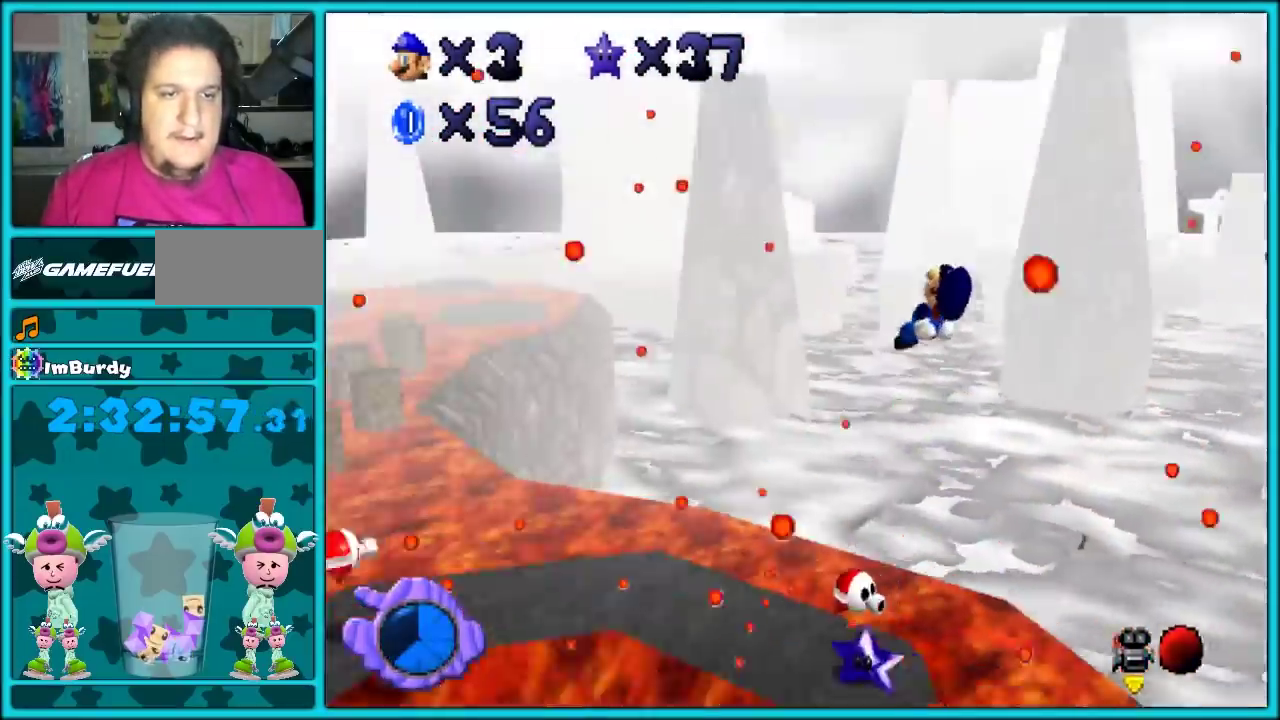
{"buttons": [], "left_stick": "center", "events": [[50, "C_RIGHT", "down"], [100, "C_RIGHT", "up"]]}
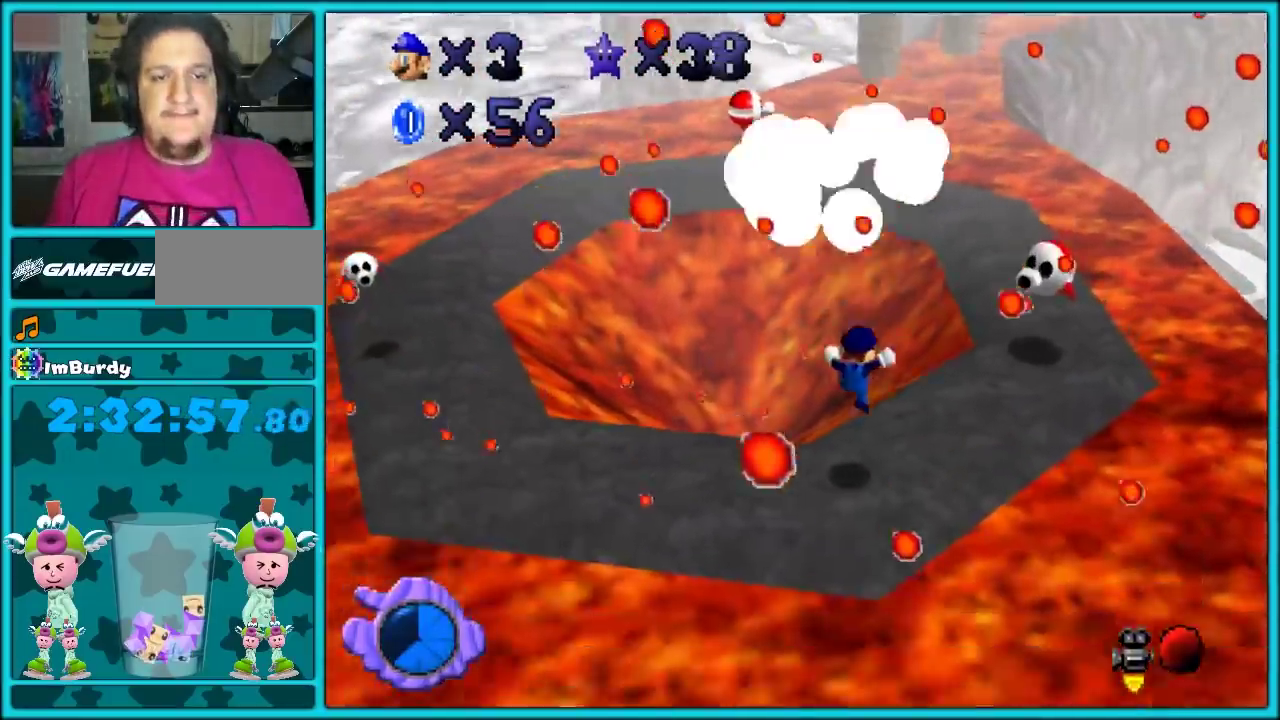
{"buttons": [], "left_stick": "center", "events": []}
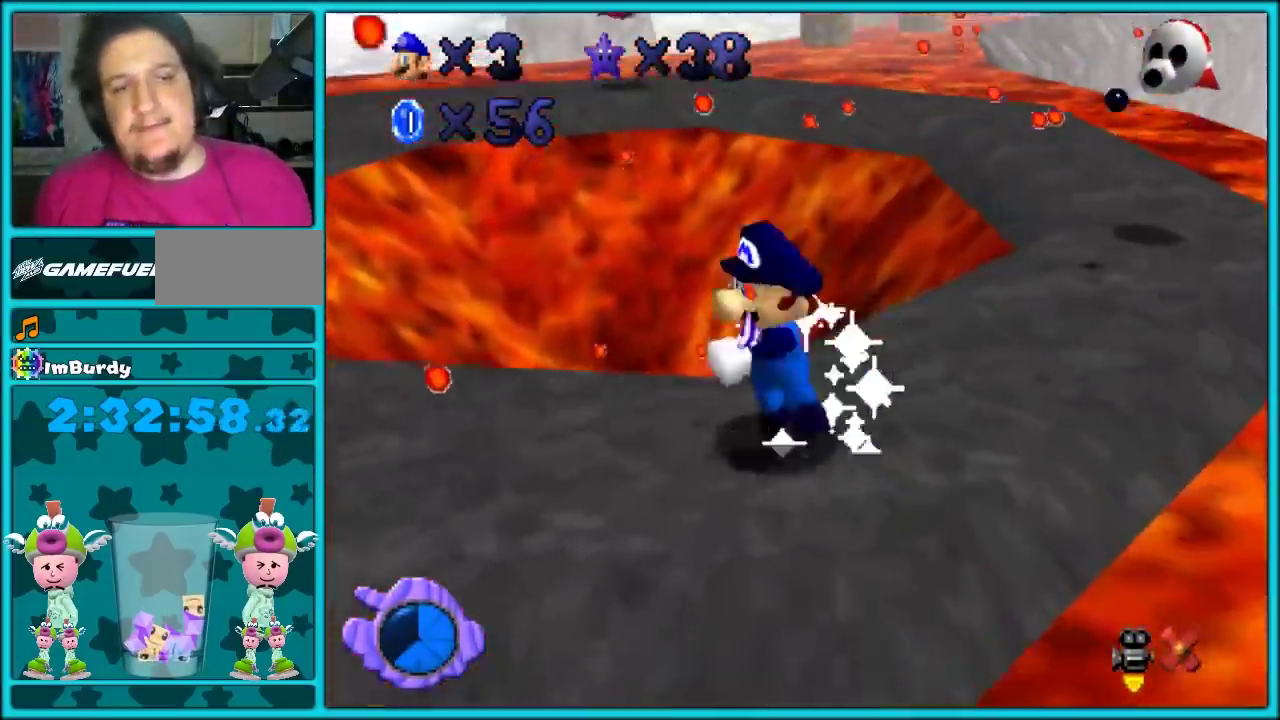
{"buttons": ["A"], "left_stick": "center", "events": [[450, "A", "down"]]}
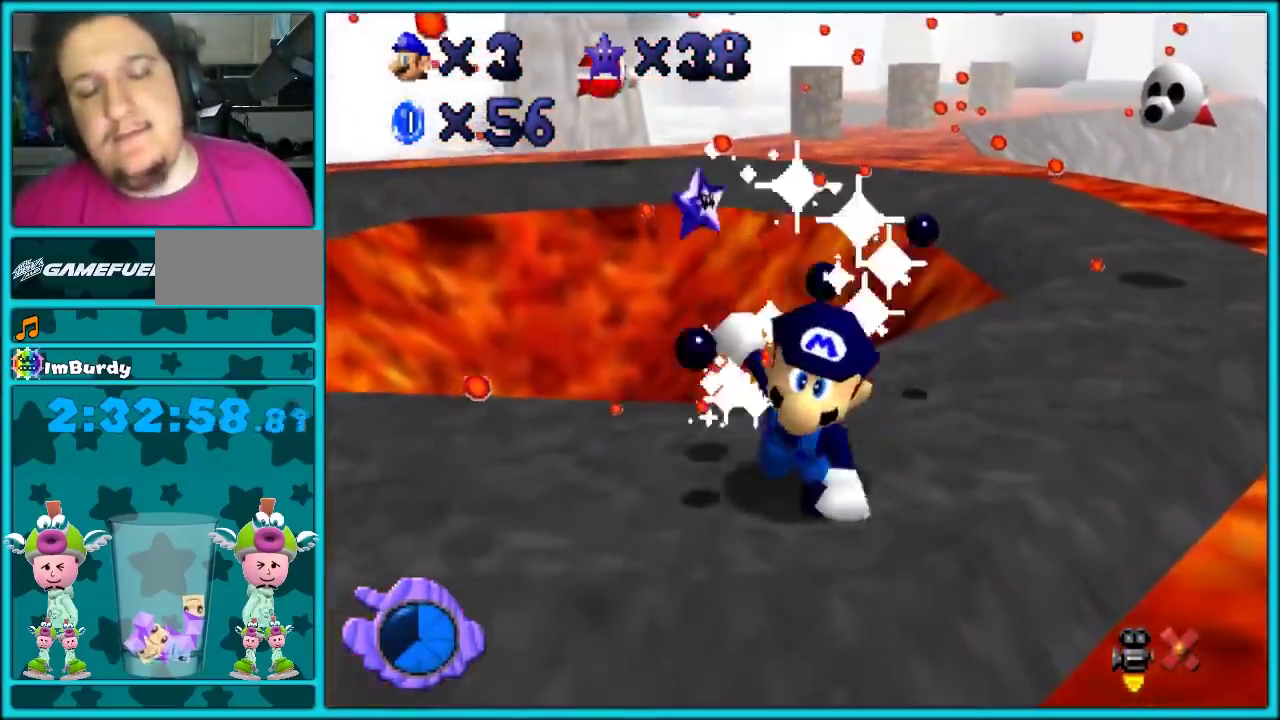
{"buttons": ["A"], "left_stick": "center", "events": [[83, "A", "up"], [133, "A", "down"], [233, "A", "up"], [300, "A", "down"], [383, "A", "up"], [450, "A", "down"]]}
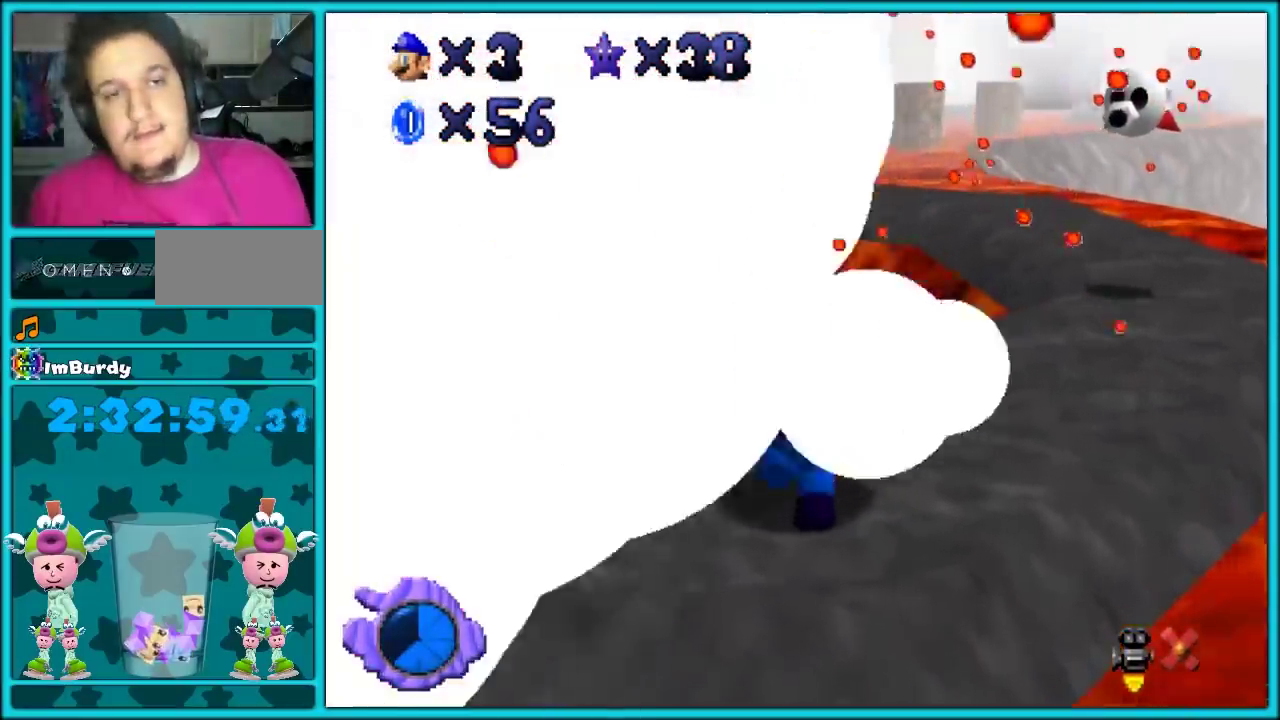
{"buttons": ["A"], "left_stick": "center", "events": [[17, "A", "up"], [83, "A", "down"], [167, "A", "up"], [417, "A", "down"]]}
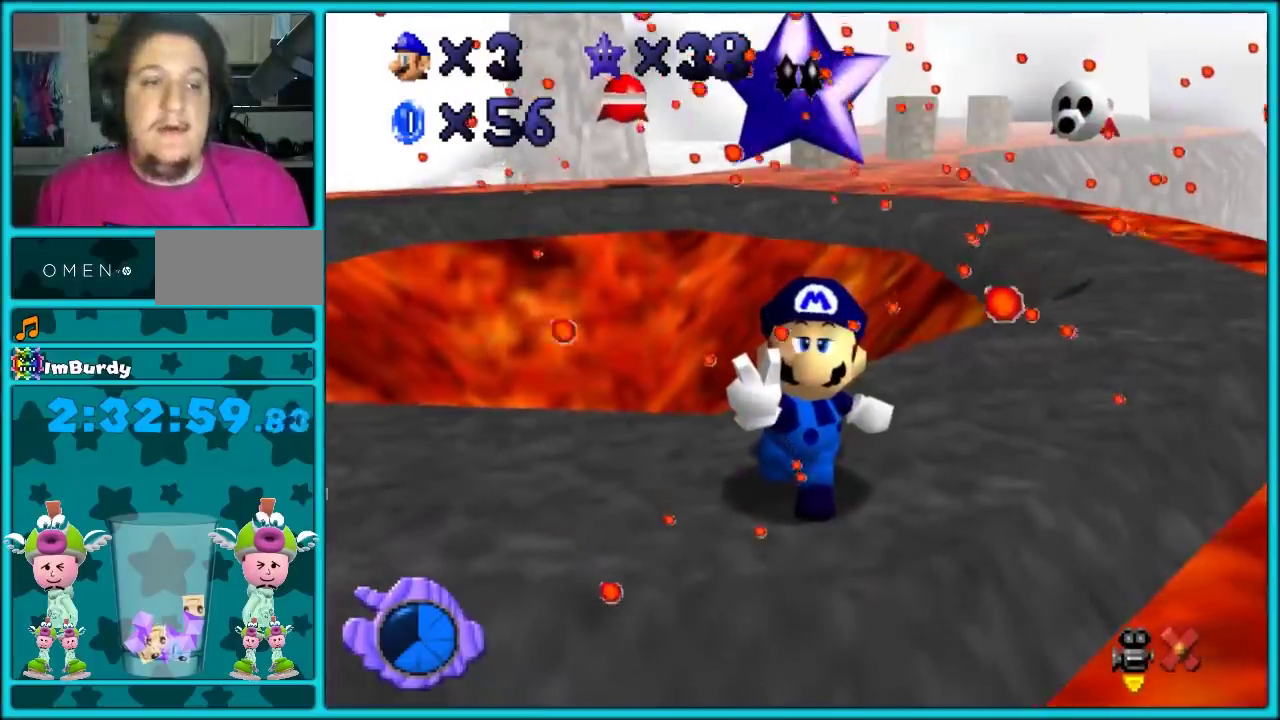
{"buttons": [], "left_stick": "center", "events": [[17, "A", "up"], [83, "A", "down"], [167, "A", "up"], [233, "A", "down"], [333, "A", "up"], [383, "A", "down"], [450, "A", "up"]]}
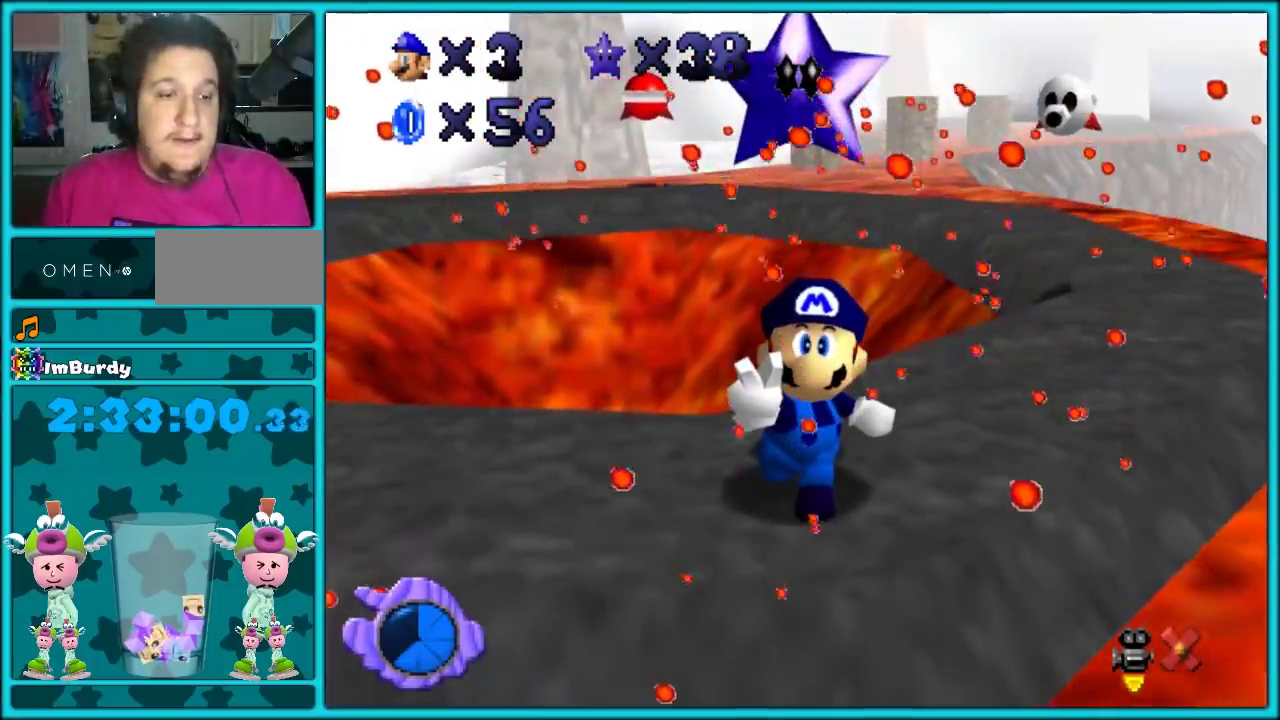
{"buttons": ["A"], "left_stick": "center", "events": [[17, "A", "down"], [100, "A", "up"], [167, "A", "down"], [233, "A", "up"], [450, "A", "down"]]}
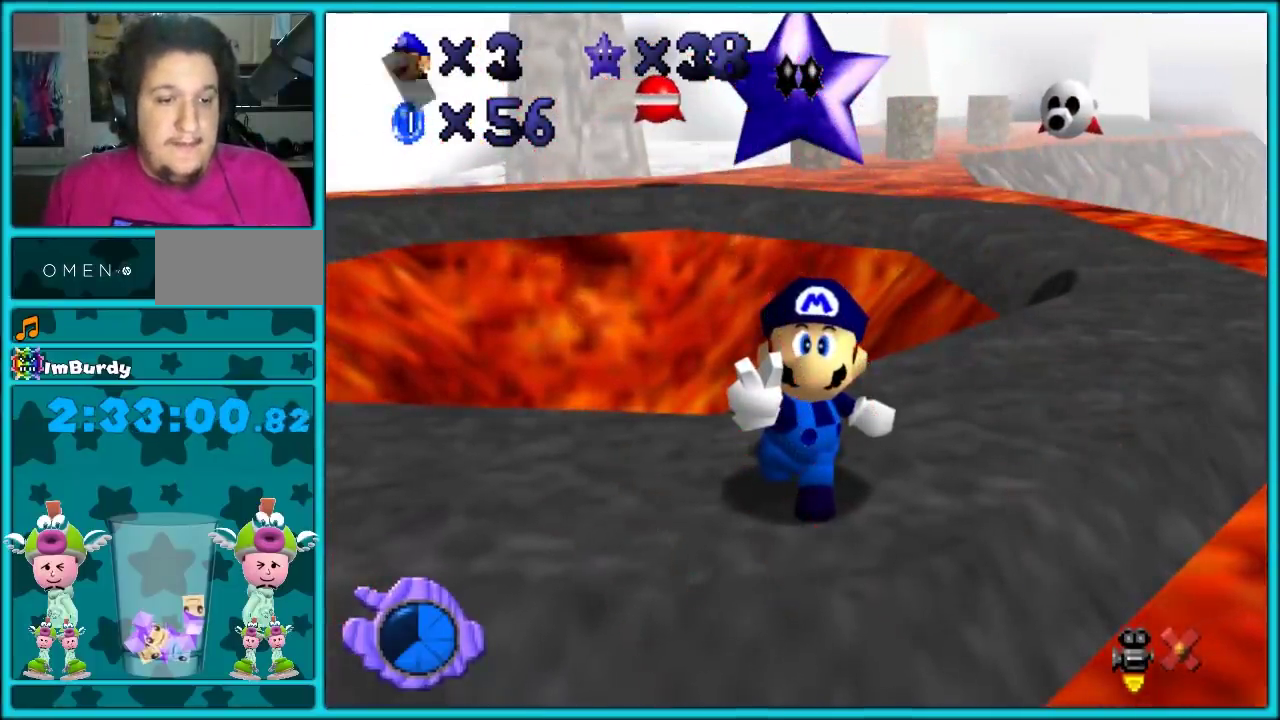
{"buttons": [], "left_stick": "center", "events": [[17, "A", "up"], [83, "A", "down"], [333, "A", "up"], [383, "A", "down"], [483, "A", "up"]]}